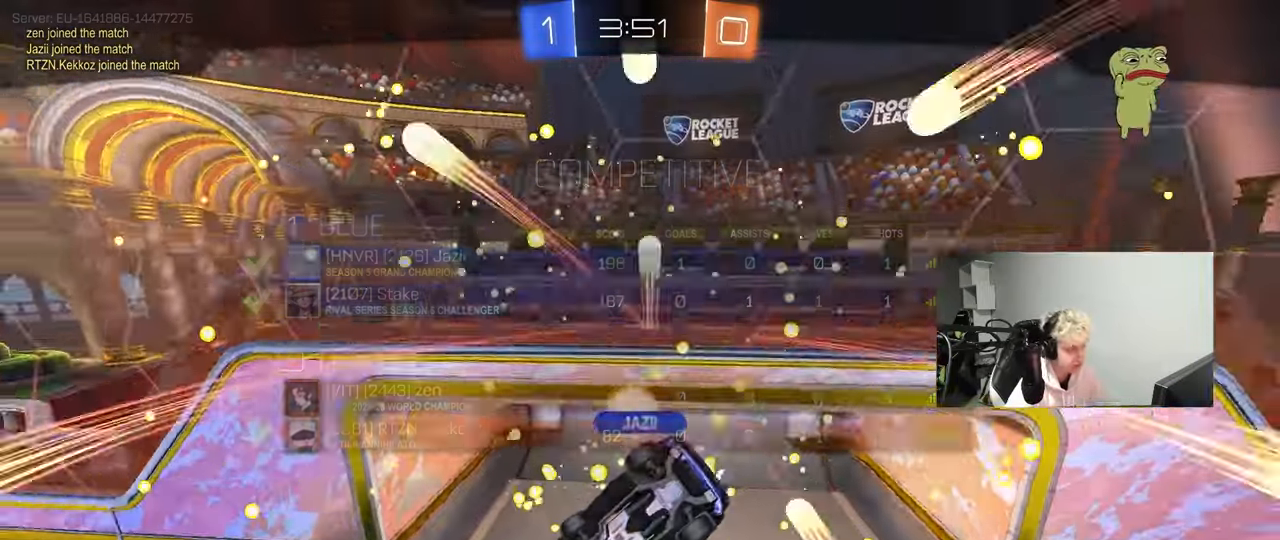
Gameplay with keyboard and mouse; each line is a JSON object with the keys and mouse buttons held at the frame after it. "events" lists presses ("down") and releases ("up") of "1", "2", "3", "4", "5", "a", "alt", "c", "caps_lock", "ctrl", "d", "e", "f", "g", "q", "r", "s", "shift", "space", "t", "tab", "v", "w", "x", "z", "mouse_left", "mouse_wheel" and "mouse_right" between this image and that frame as [ms after this image, input, new state], when the widget could be followed in between. "mouse_left", "mouse_wheel", "mouse_right" = the "left", "wheel", "right" buttons of the "mouse" list. No other keys are recorded. "wheel" means that the mouse wheel is clicked or scrolled. "mouse_move" is the direction in which the mouse moves at that frame (one of eight, or "still"), when it could be read.
{"keys": ["tab"], "mouse": ["right"], "mouse_move": "still", "events": [[83, "mouse_right", "down"], [183, "tab", "down"], [283, "mouse_right", "up"], [367, "mouse_right", "down"]]}
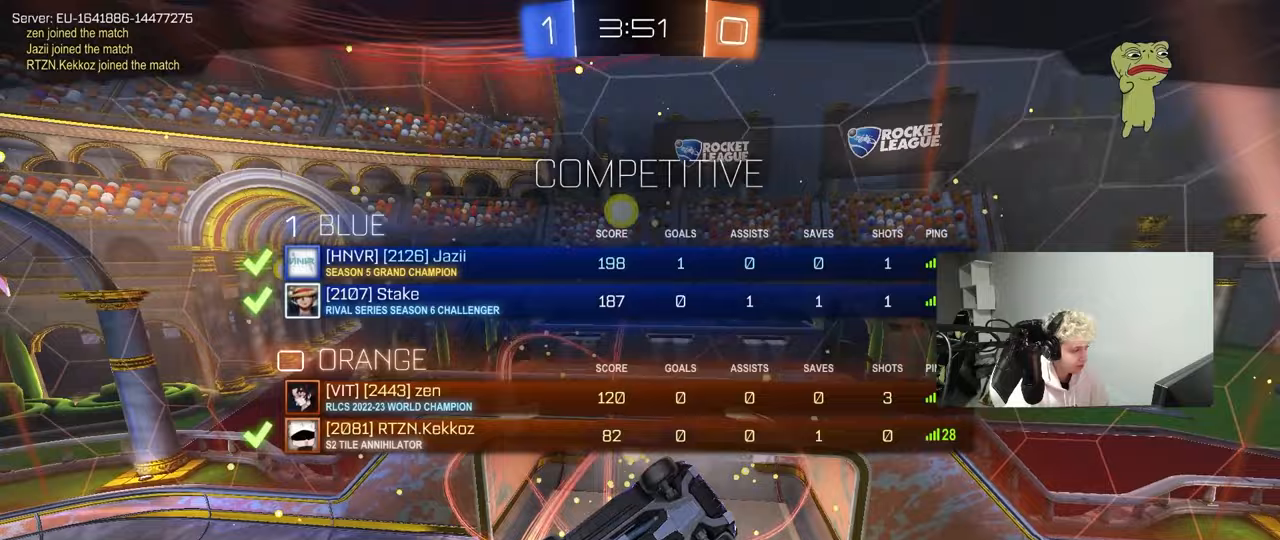
{"keys": ["tab"], "mouse": [], "mouse_move": "still", "events": [[67, "mouse_right", "up"], [150, "mouse_right", "down"], [200, "tab", "up"], [333, "mouse_right", "up"], [433, "tab", "down"]]}
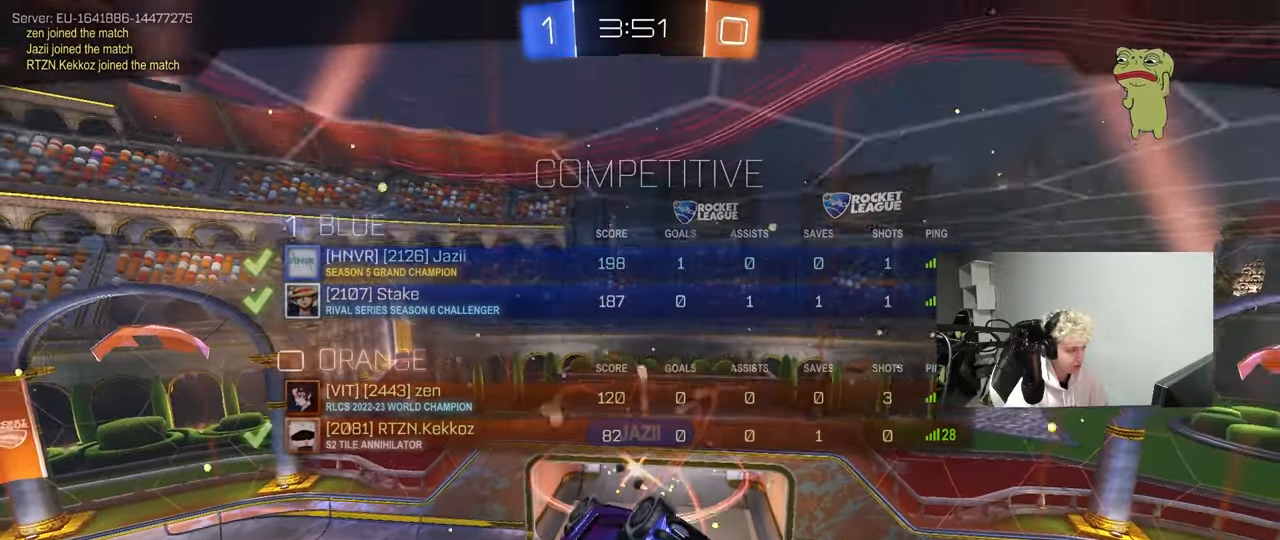
{"keys": [], "mouse": [], "mouse_move": "still", "events": [[33, "mouse_right", "down"], [217, "mouse_right", "up"], [350, "mouse_right", "down"], [400, "tab", "up"], [500, "mouse_right", "up"]]}
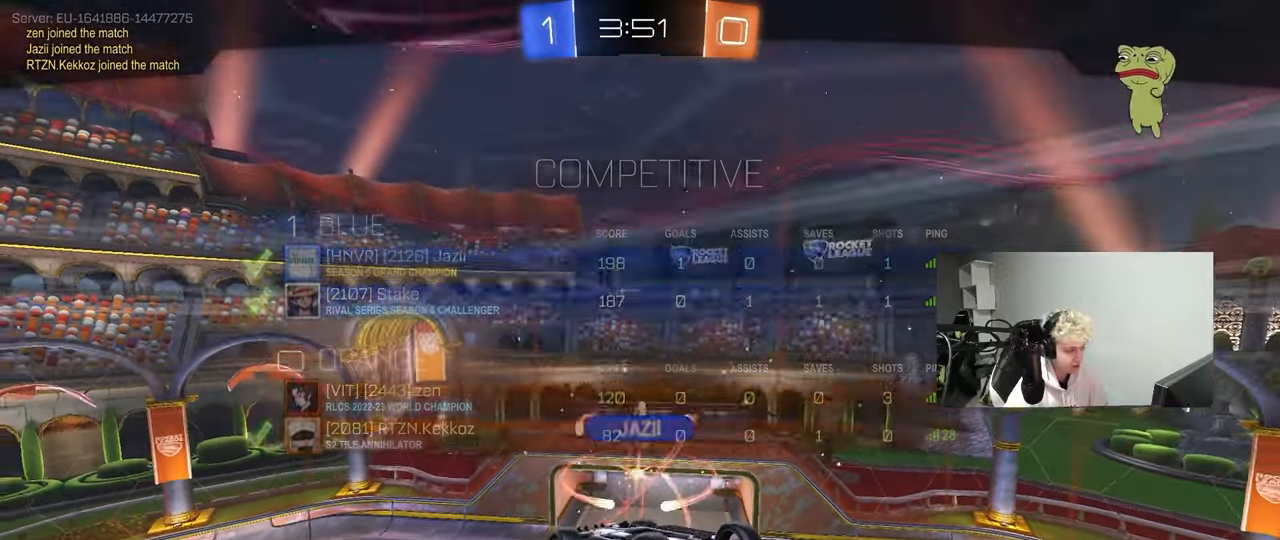
{"keys": [], "mouse": [], "mouse_move": "still", "events": []}
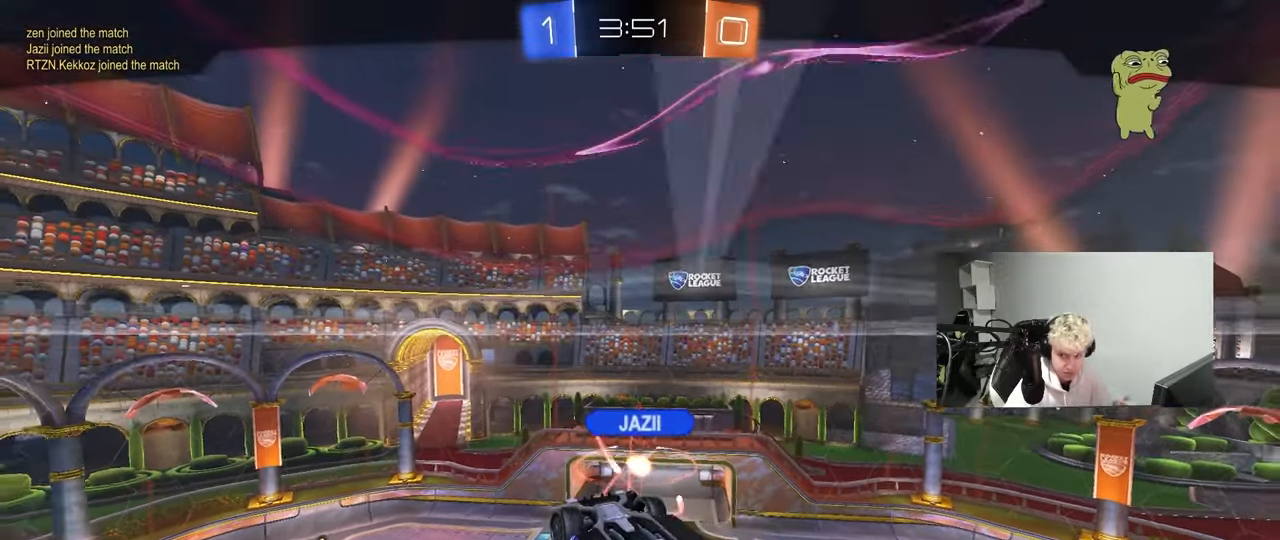
{"keys": [], "mouse": [], "mouse_move": "still", "events": []}
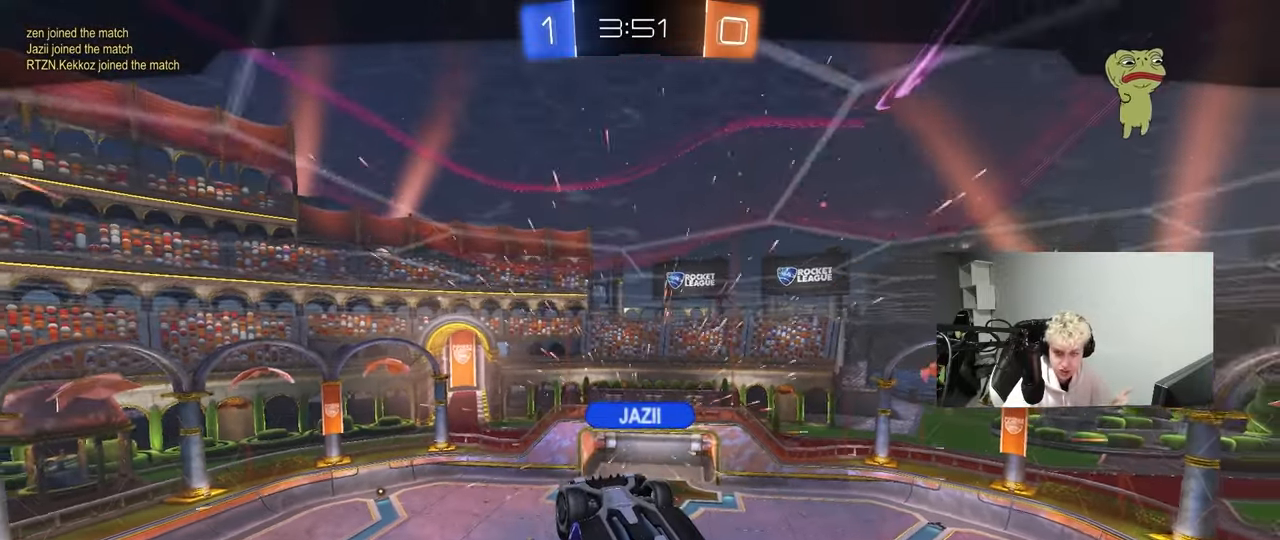
{"keys": [], "mouse": [], "mouse_move": "still", "events": []}
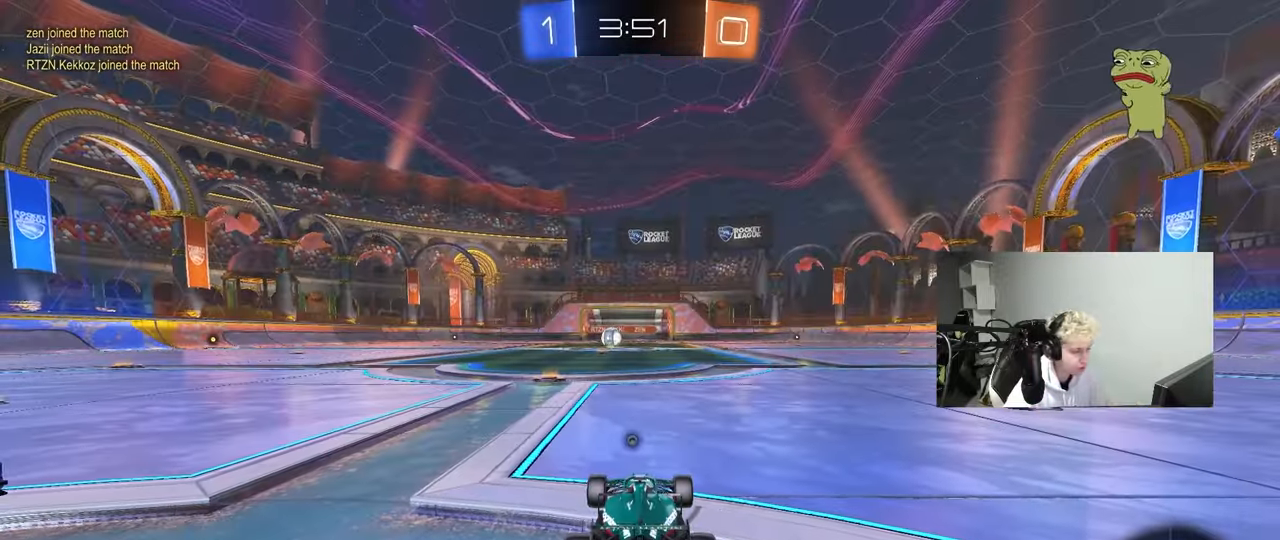
{"keys": ["space"], "mouse": ["wheel"], "mouse_move": "still", "events": [[100, "mouse_right", "down"], [283, "mouse_right", "up"], [367, "mouse_wheel", "down"], [417, "space", "down"]]}
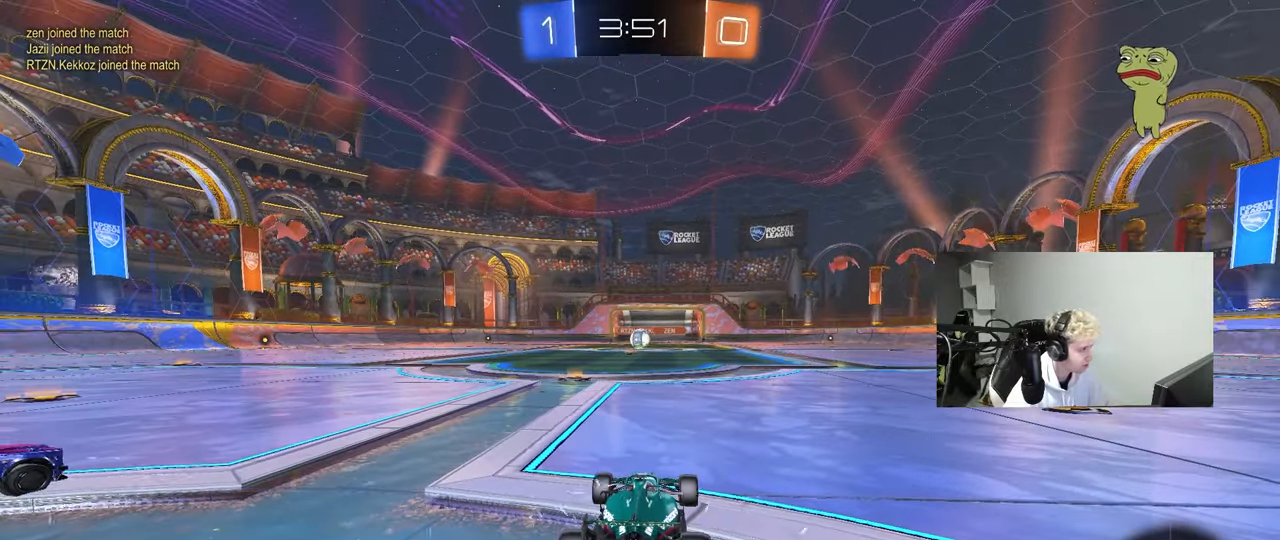
{"keys": [], "mouse": [], "mouse_move": "still", "events": [[17, "mouse_wheel", "up"], [17, "space", "up"], [250, "z", "down"], [333, "x", "down"], [433, "x", "up"], [433, "z", "up"]]}
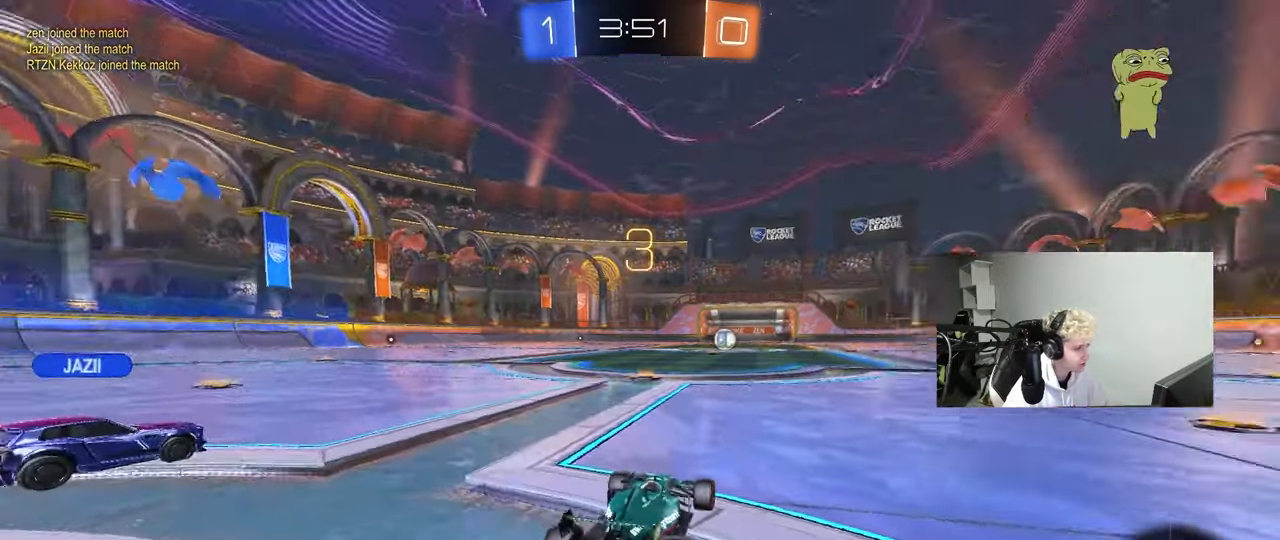
{"keys": ["tab"], "mouse": [], "mouse_move": "still", "events": [[83, "mouse_wheel", "down"], [217, "mouse_wheel", "up"], [217, "tab", "down"], [350, "space", "down"], [450, "space", "up"]]}
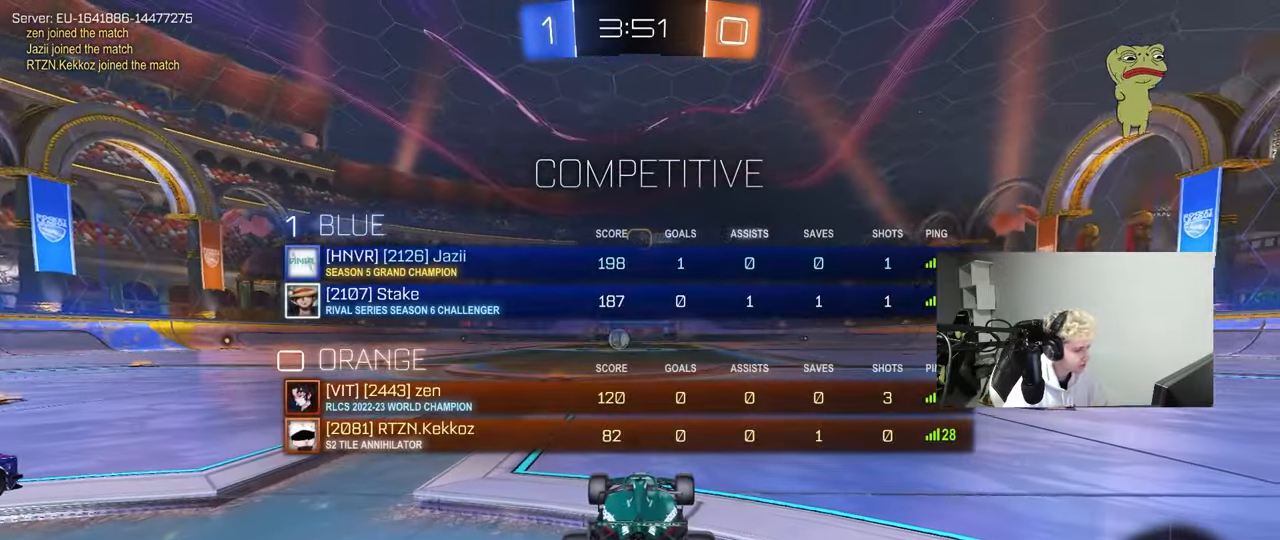
{"keys": ["tab"], "mouse": [], "mouse_move": "still", "events": [[183, "space", "down"], [317, "space", "up"]]}
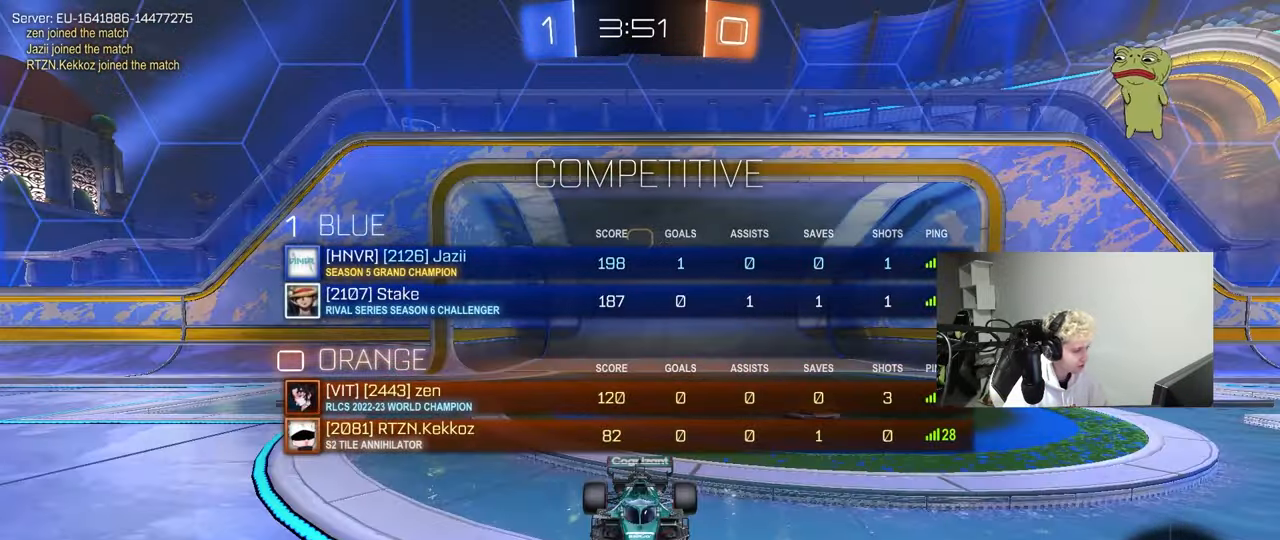
{"keys": ["tab", "w"], "mouse": [], "mouse_move": "still", "events": [[17, "mouse_wheel", "down"], [17, "w", "down"], [150, "mouse_wheel", "up"]]}
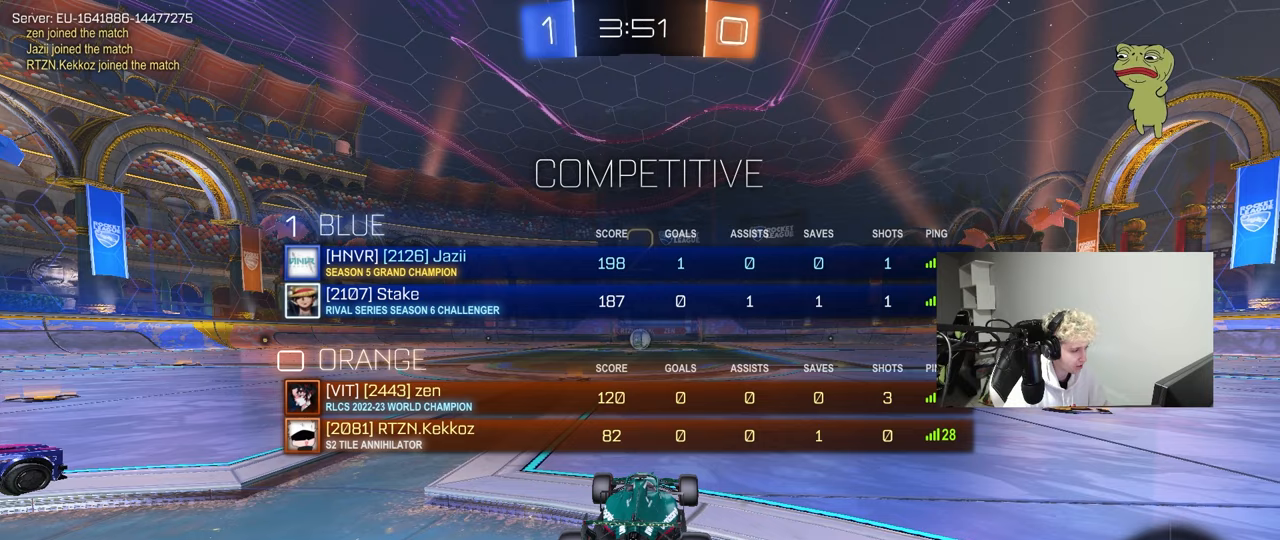
{"keys": ["tab", "w"], "mouse": [], "mouse_move": "right", "events": []}
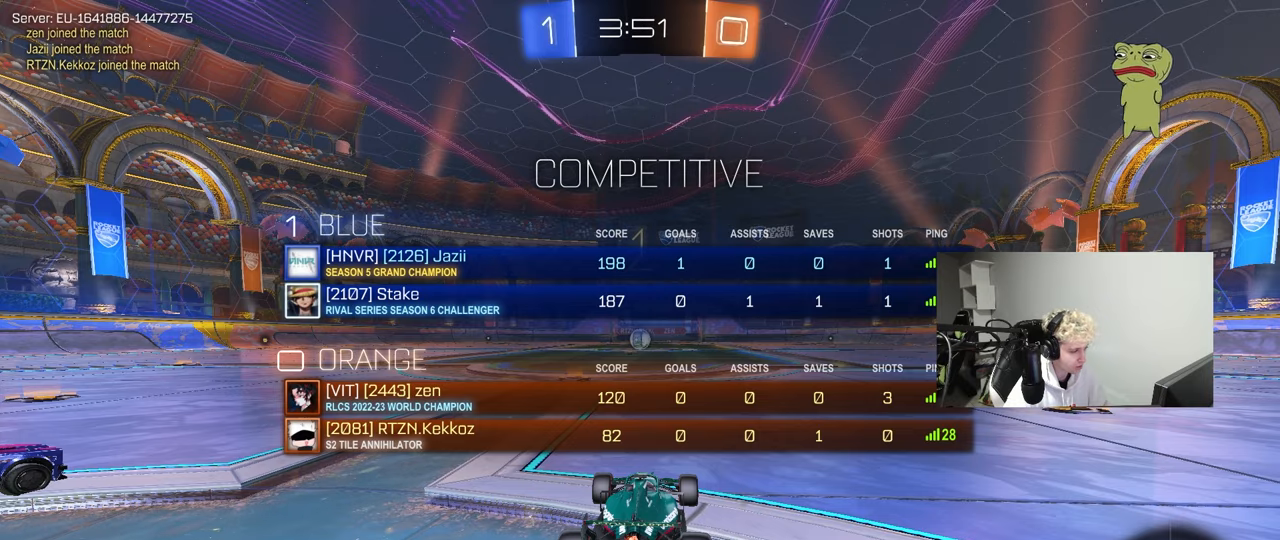
{"keys": ["w"], "mouse": [], "mouse_move": "down-left", "events": [[133, "tab", "up"]]}
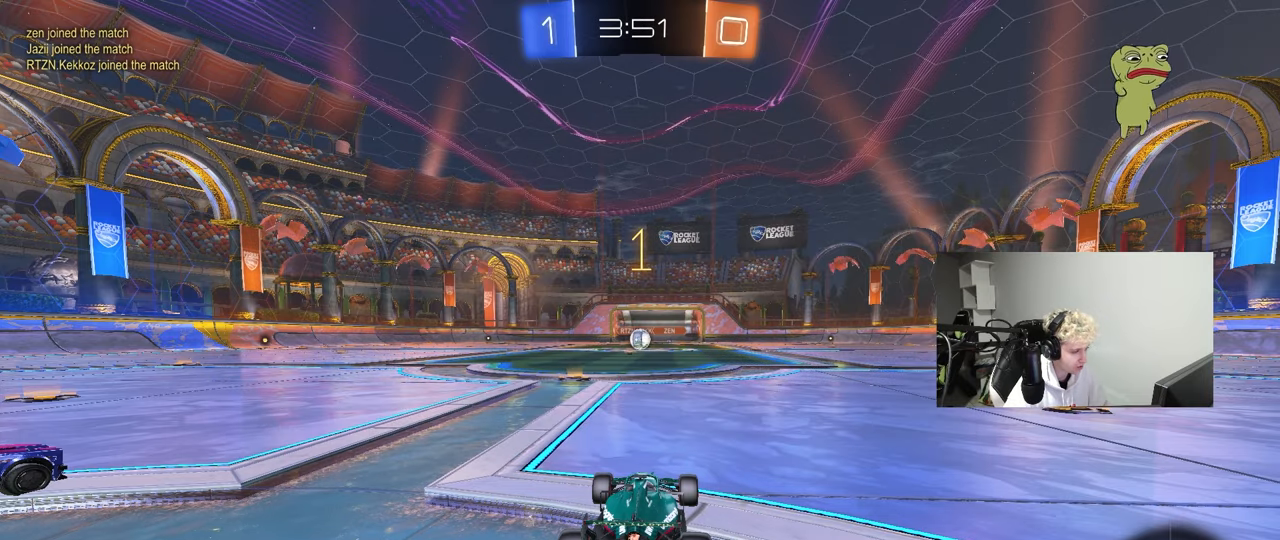
{"keys": ["w"], "mouse": ["left"], "mouse_move": "still", "events": [[100, "mouse_left", "down"], [383, "d", "down"], [383, "mouse_right", "down"], [483, "d", "up"], [483, "mouse_right", "up"]]}
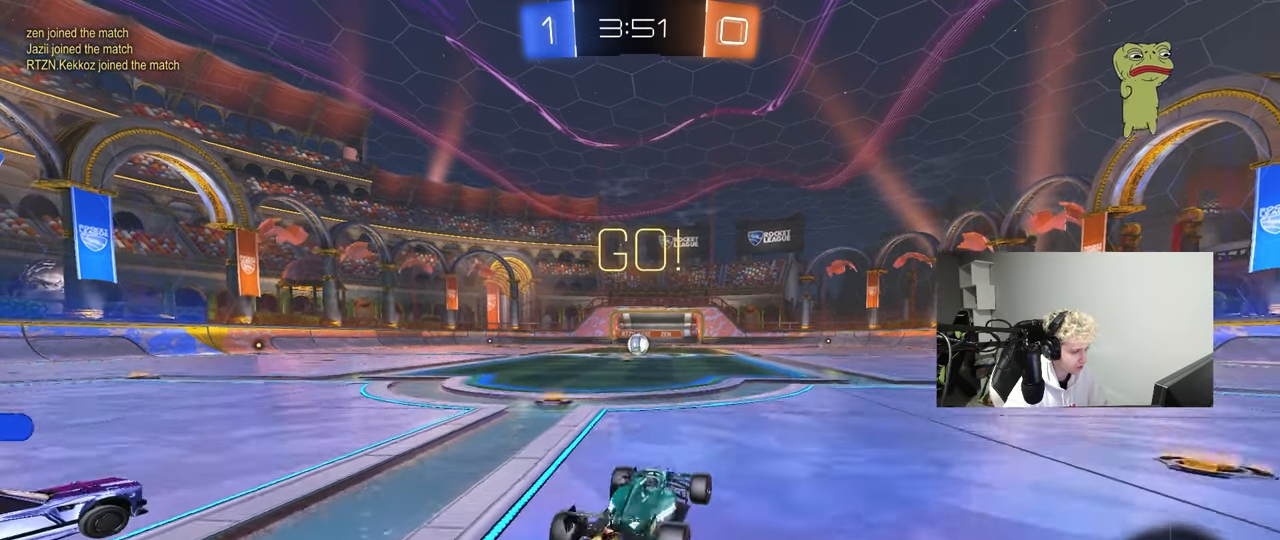
{"keys": ["a", "s", "shift"], "mouse": [], "mouse_move": "still", "events": [[33, "a", "down"], [33, "mouse_left", "up"], [33, "mouse_right", "down"], [33, "shift", "down"], [83, "w", "up"], [117, "s", "down"], [217, "mouse_right", "up"]]}
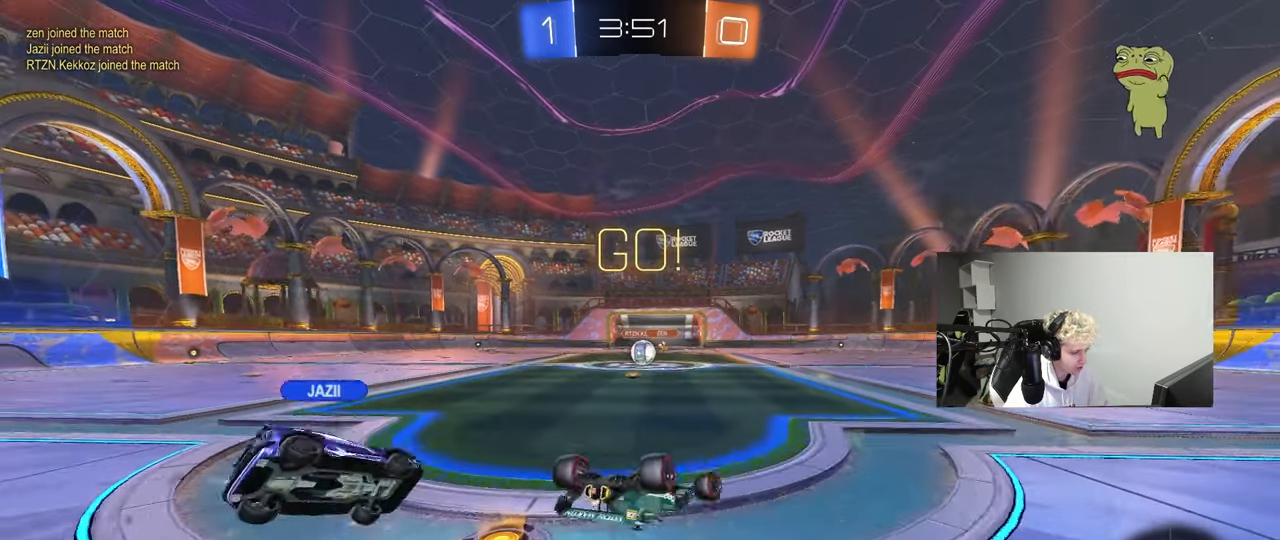
{"keys": [], "mouse": [], "mouse_move": "still", "events": [[50, "s", "up"], [133, "s", "down"], [367, "shift", "up"], [467, "a", "up"], [467, "s", "up"]]}
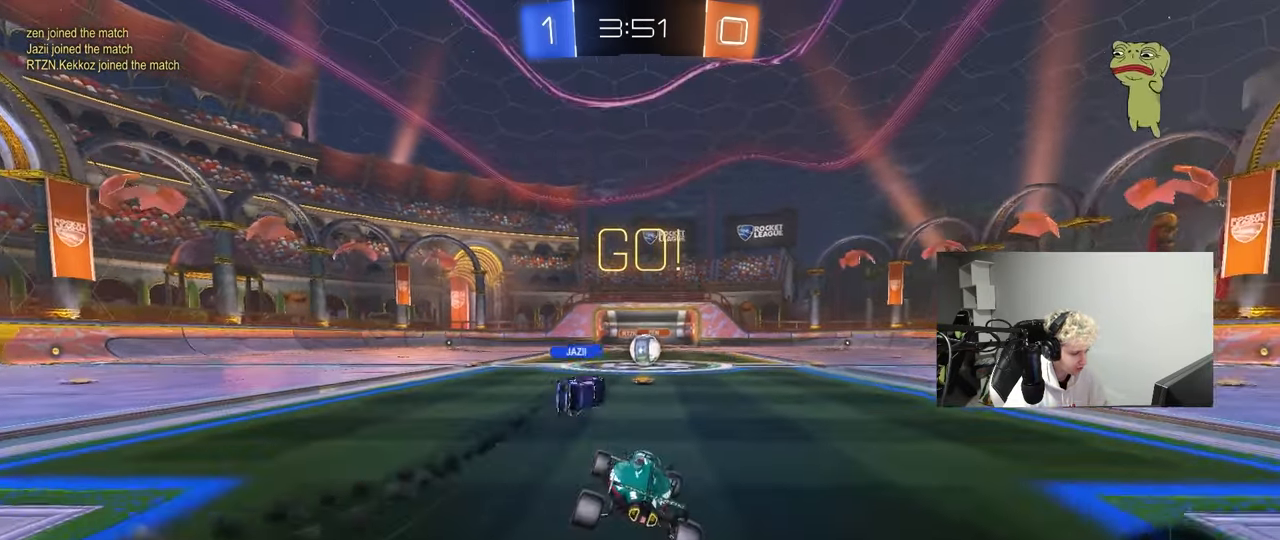
{"keys": ["w"], "mouse": [], "mouse_move": "still", "events": [[100, "w", "down"], [300, "d", "down"], [383, "d", "up"]]}
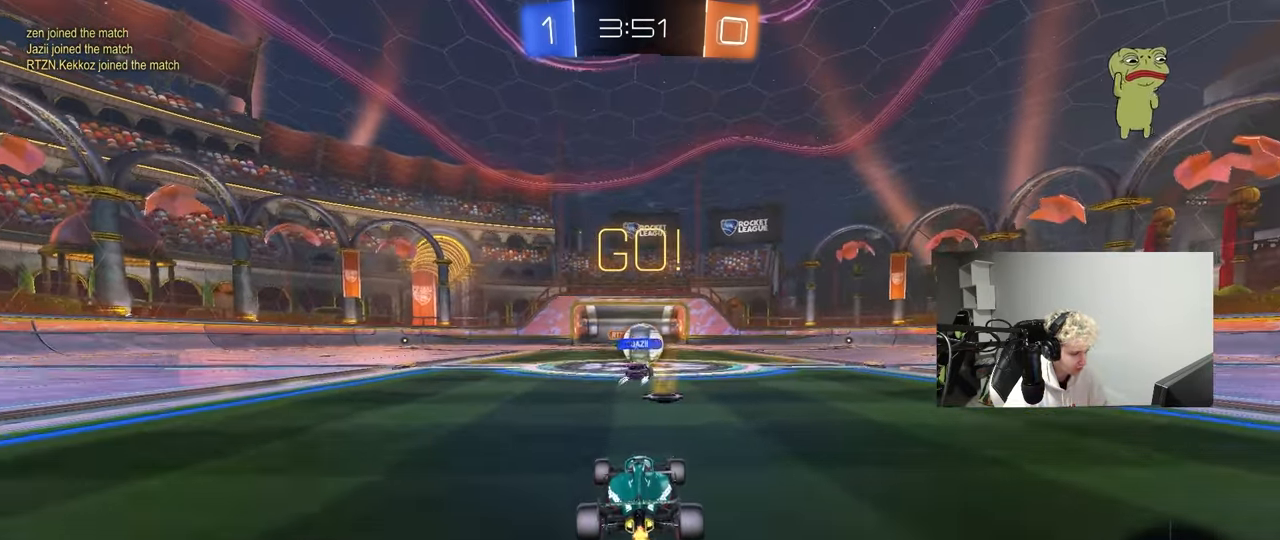
{"keys": ["a", "w"], "mouse": [], "mouse_move": "still", "events": [[67, "d", "down"], [267, "a", "down"], [267, "d", "up"], [317, "shift", "down"], [450, "shift", "up"]]}
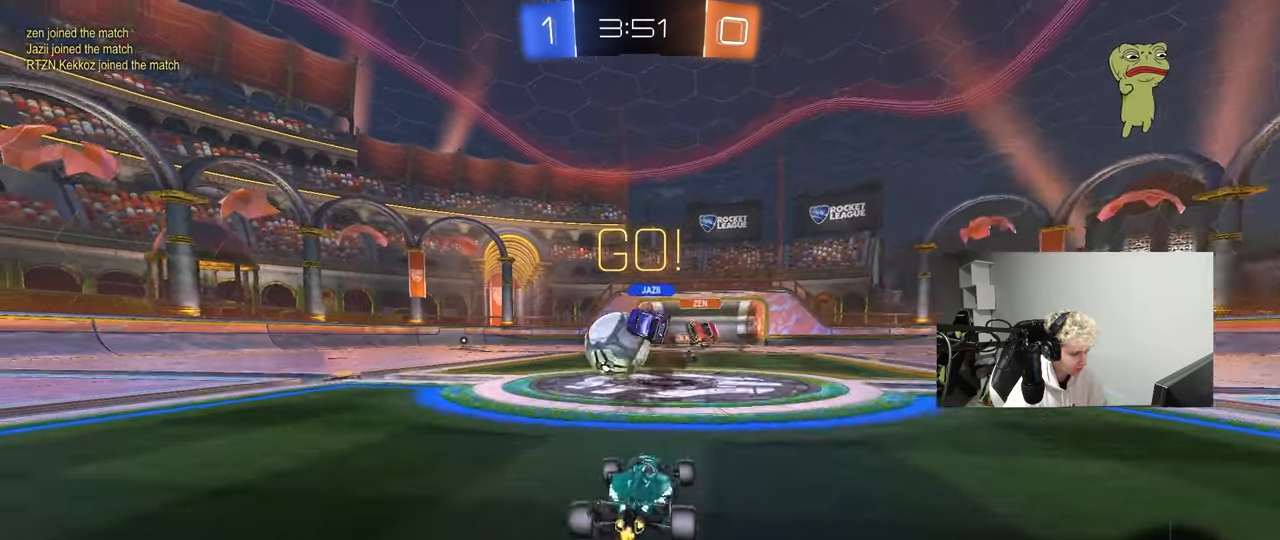
{"keys": ["a", "w"], "mouse": [], "mouse_move": "still", "events": [[183, "shift", "down"], [283, "shift", "up"]]}
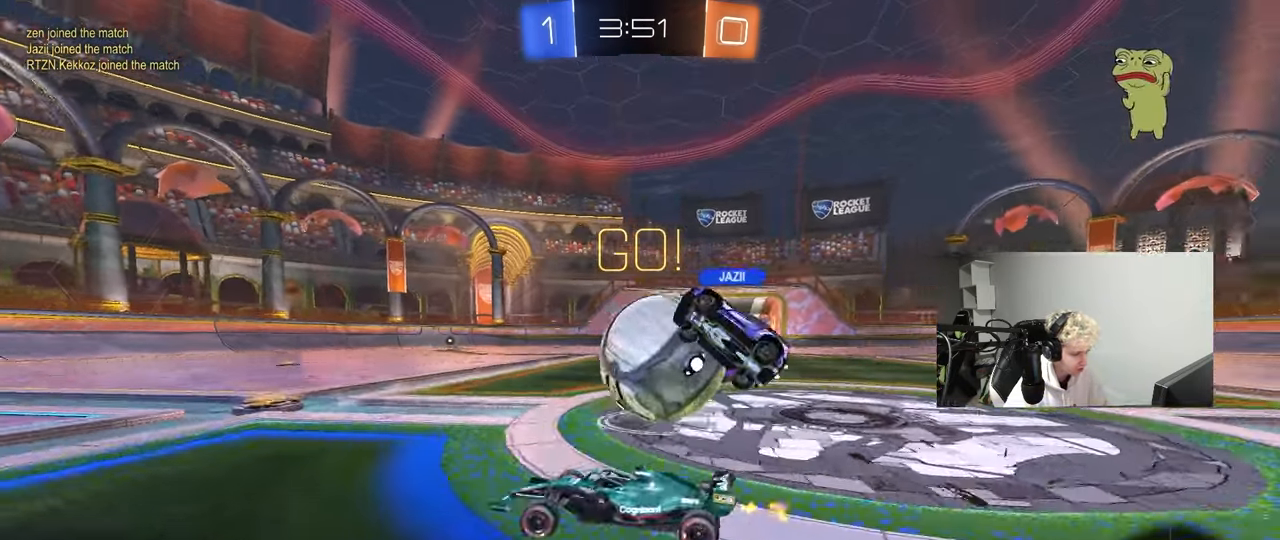
{"keys": ["d"], "mouse": [], "mouse_move": "still", "events": [[300, "a", "up"], [300, "d", "down"], [300, "mouse_left", "down"], [433, "mouse_left", "up"], [483, "w", "up"]]}
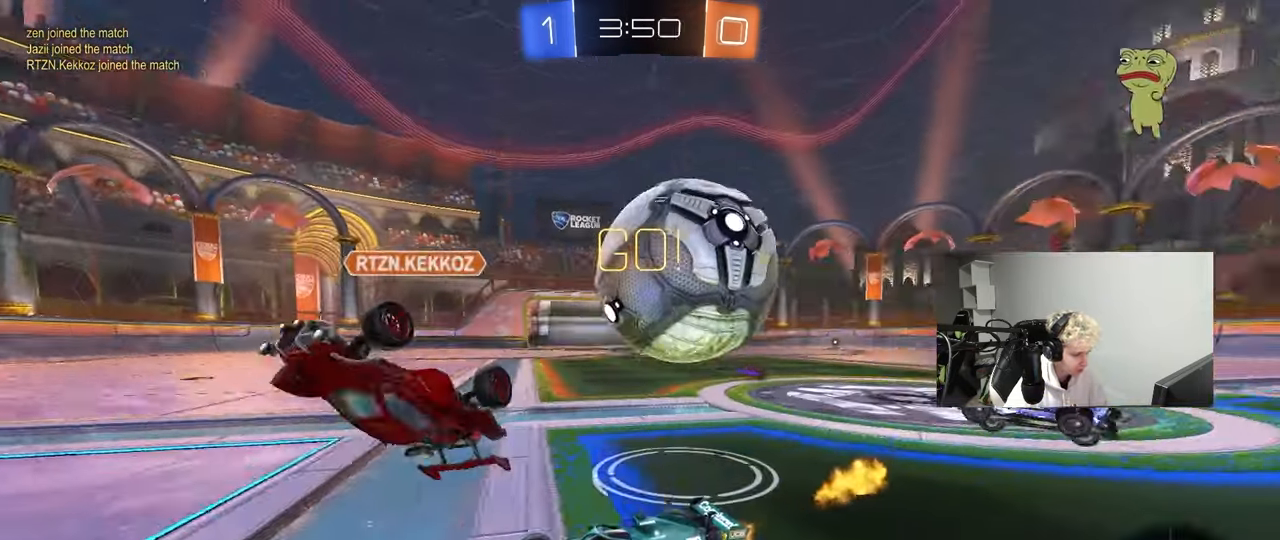
{"keys": ["d", "w"], "mouse": [], "mouse_move": "still", "events": [[33, "a", "down"], [33, "d", "up"], [33, "s", "down"], [167, "s", "up"], [400, "a", "up"], [450, "d", "down"], [500, "w", "down"]]}
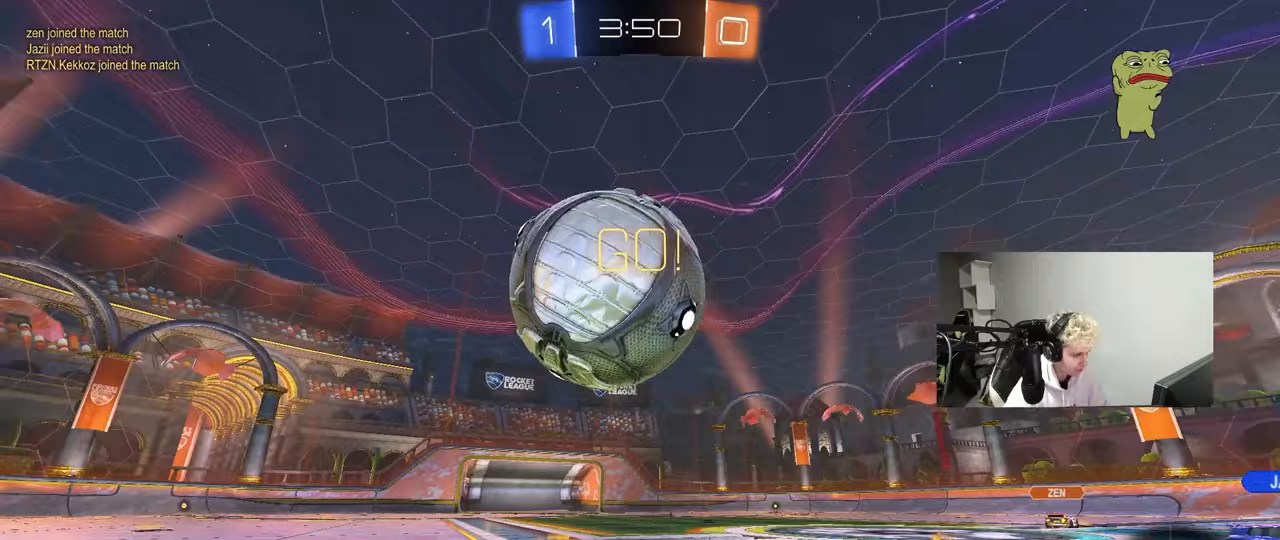
{"keys": ["a"], "mouse": [], "mouse_move": "still", "events": [[50, "shift", "down"], [317, "a", "down"], [317, "d", "up"], [417, "shift", "up"], [467, "w", "up"]]}
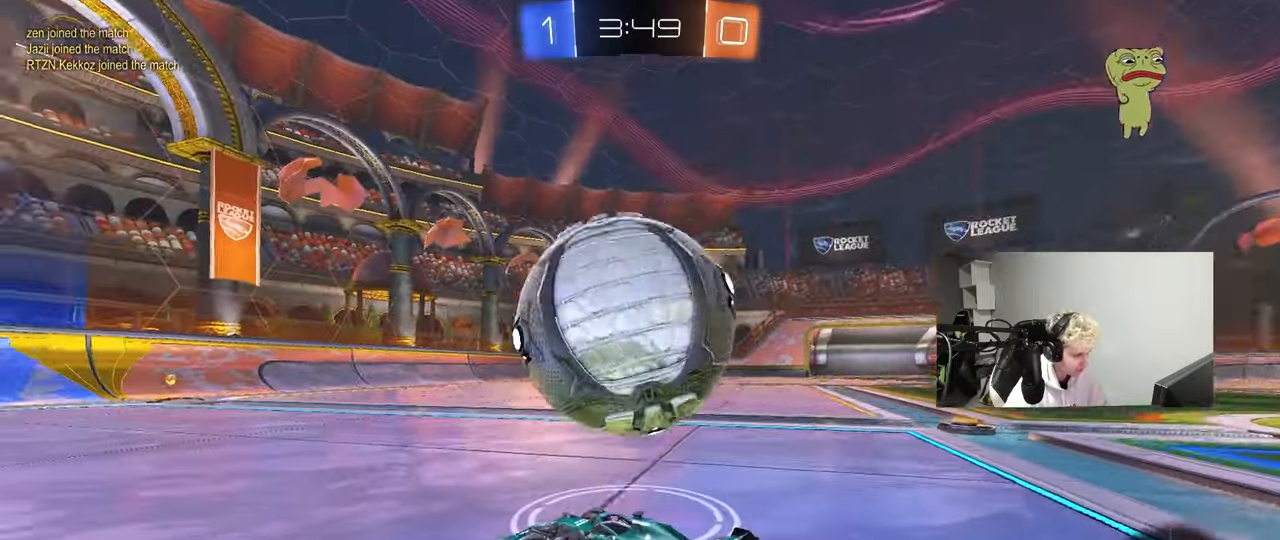
{"keys": ["a", "w"], "mouse": [], "mouse_move": "still", "events": [[67, "w", "down"], [250, "a", "up"], [300, "d", "down"], [433, "d", "up"], [483, "a", "down"]]}
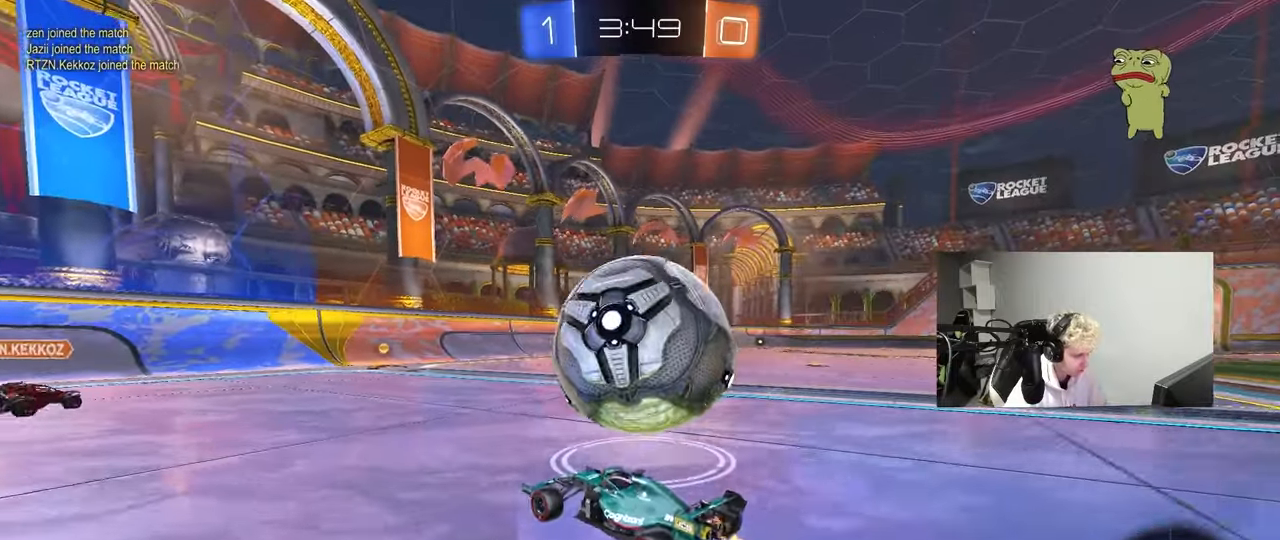
{"keys": ["w"], "mouse": [], "mouse_move": "still", "events": [[67, "w", "up"], [217, "a", "up"], [217, "d", "down"], [317, "w", "down"], [350, "d", "up"]]}
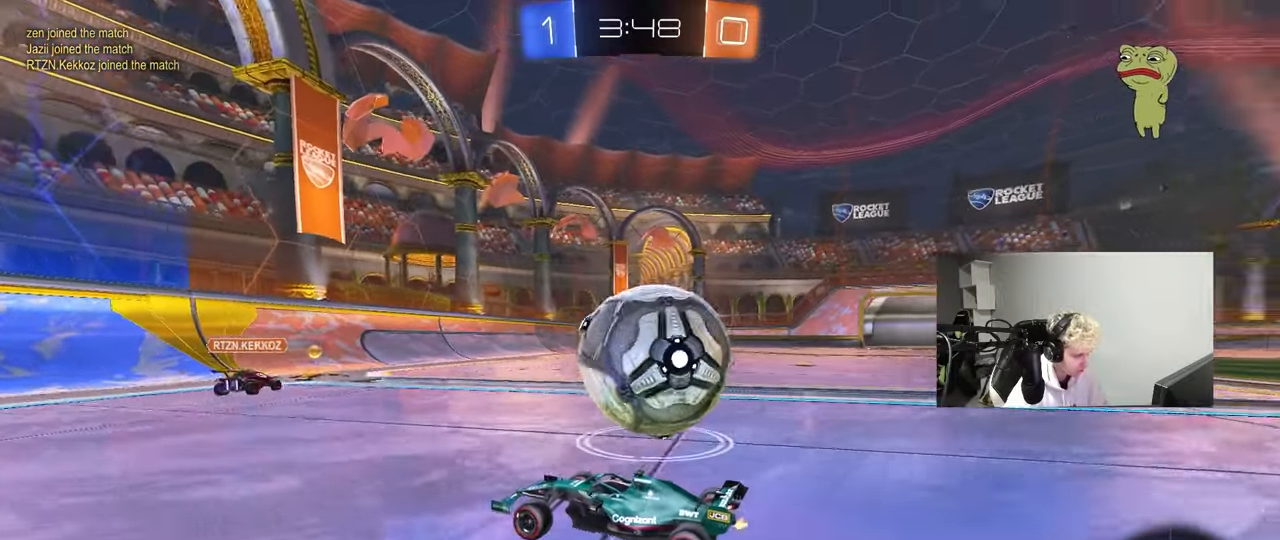
{"keys": ["d", "w"], "mouse": [], "mouse_move": "still", "events": [[133, "d", "down"], [183, "shift", "down"], [233, "w", "up"], [283, "shift", "up"], [333, "d", "up"], [333, "w", "down"], [417, "d", "down"]]}
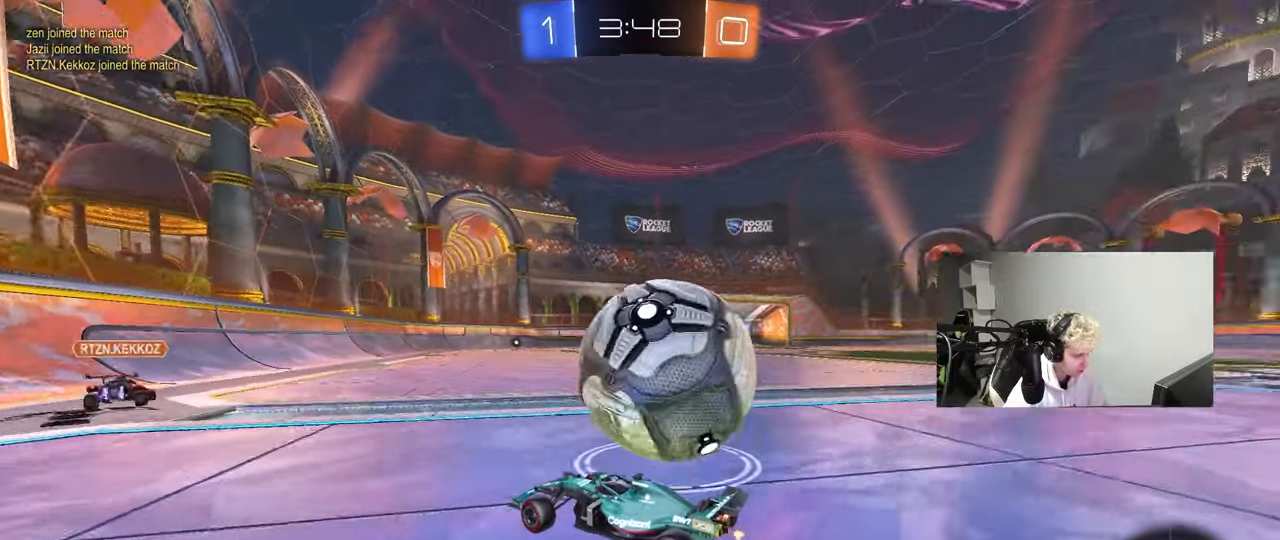
{"keys": ["d", "w"], "mouse": [], "mouse_move": "still", "events": [[67, "w", "up"], [300, "d", "up"], [383, "a", "down"], [483, "a", "up"], [483, "d", "down"], [483, "w", "down"]]}
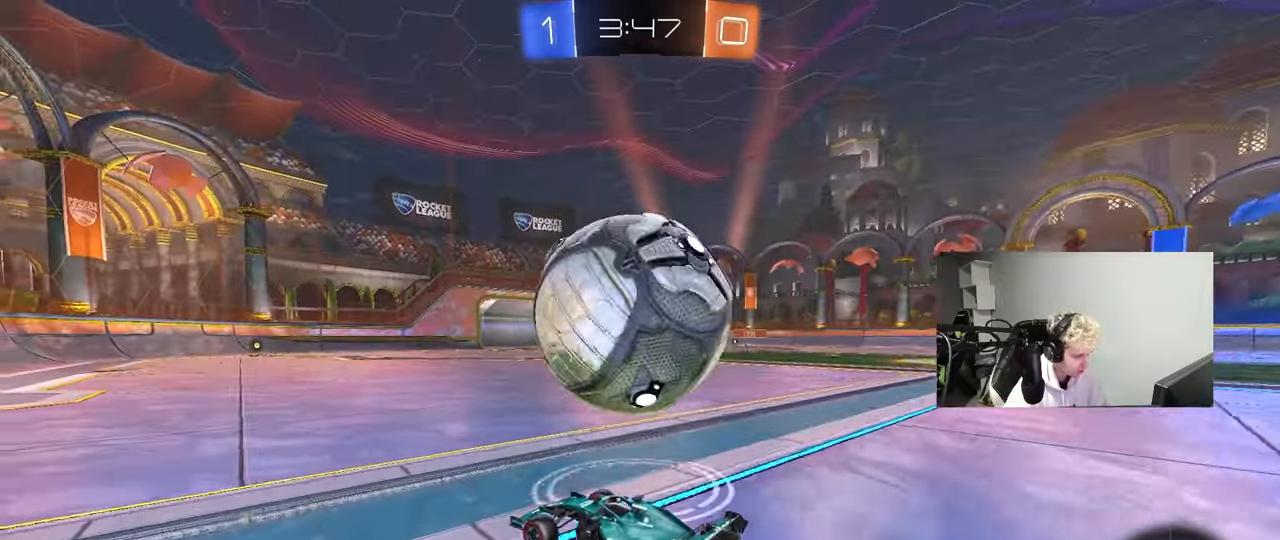
{"keys": ["d", "shift", "space", "w"], "mouse": ["left", "right"], "mouse_move": "still", "events": [[117, "d", "up"], [167, "mouse_left", "down"], [217, "a", "down"], [267, "a", "up"], [317, "mouse_right", "down"], [450, "d", "down"], [450, "mouse_right", "up"], [450, "shift", "down"], [450, "space", "down"], [500, "mouse_right", "down"]]}
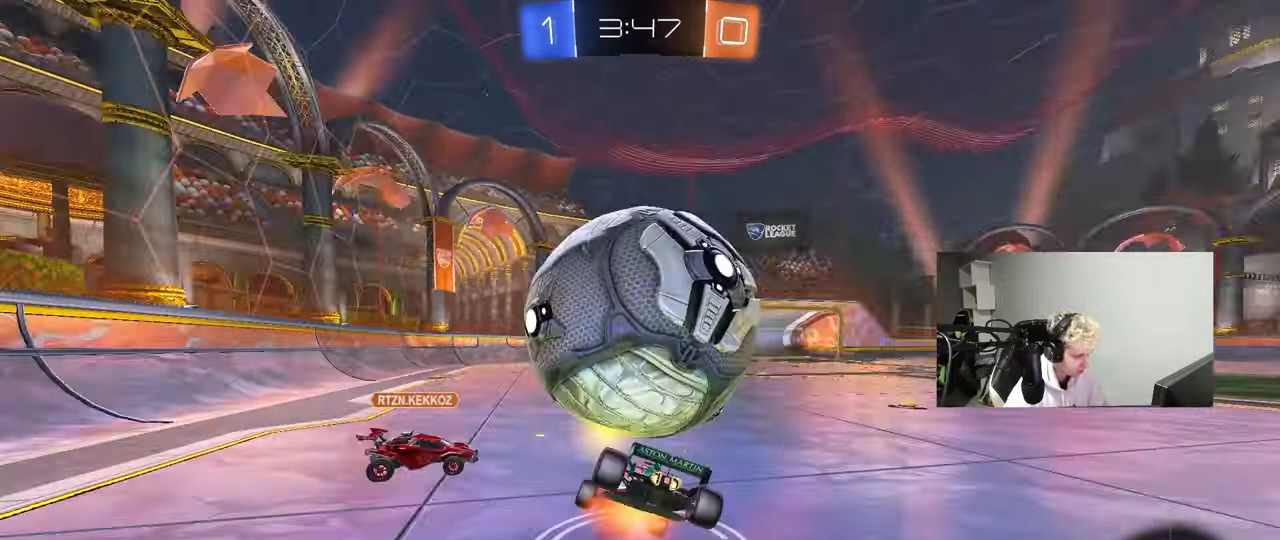
{"keys": ["d", "shift"], "mouse": ["left"], "mouse_move": "still", "events": [[83, "space", "up"], [133, "s", "down"], [133, "w", "up"], [233, "mouse_right", "up"], [333, "s", "up"]]}